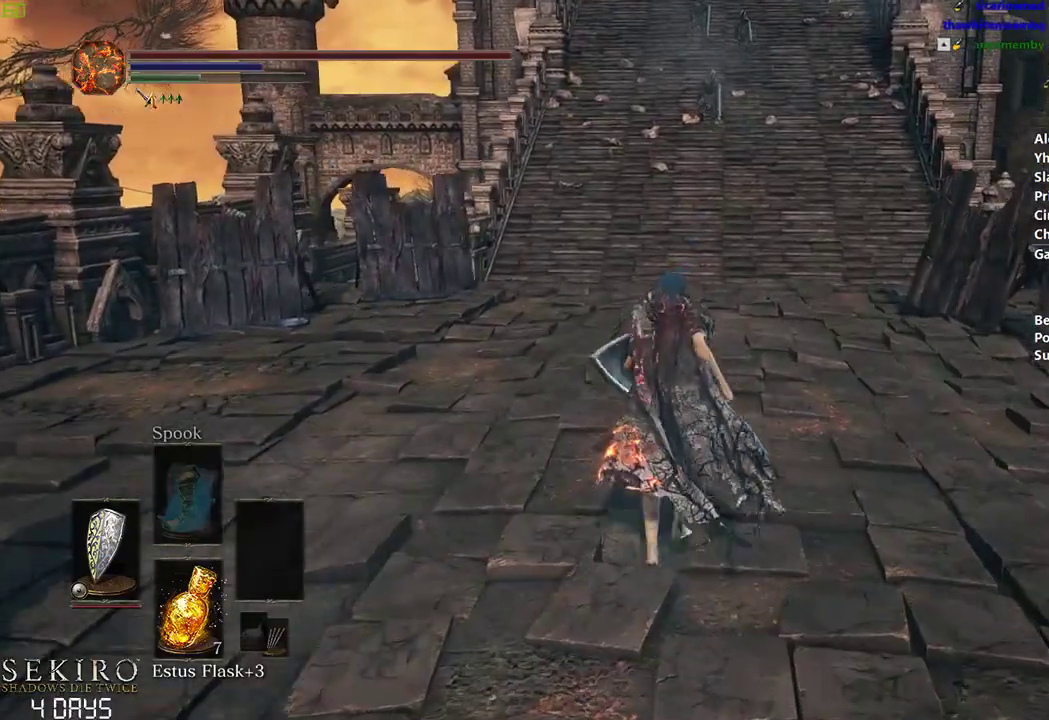
Gameplay with a controller (Xbox layout); each line is a JSON object with the inputs held at the frame after it. "events" lists button and stick changes between this image and that frame as [ms after this image, input, new state], when the widget could be followed in between.
{"buttons": ["B"], "left_stick": "center", "right_stick": "center", "events": []}
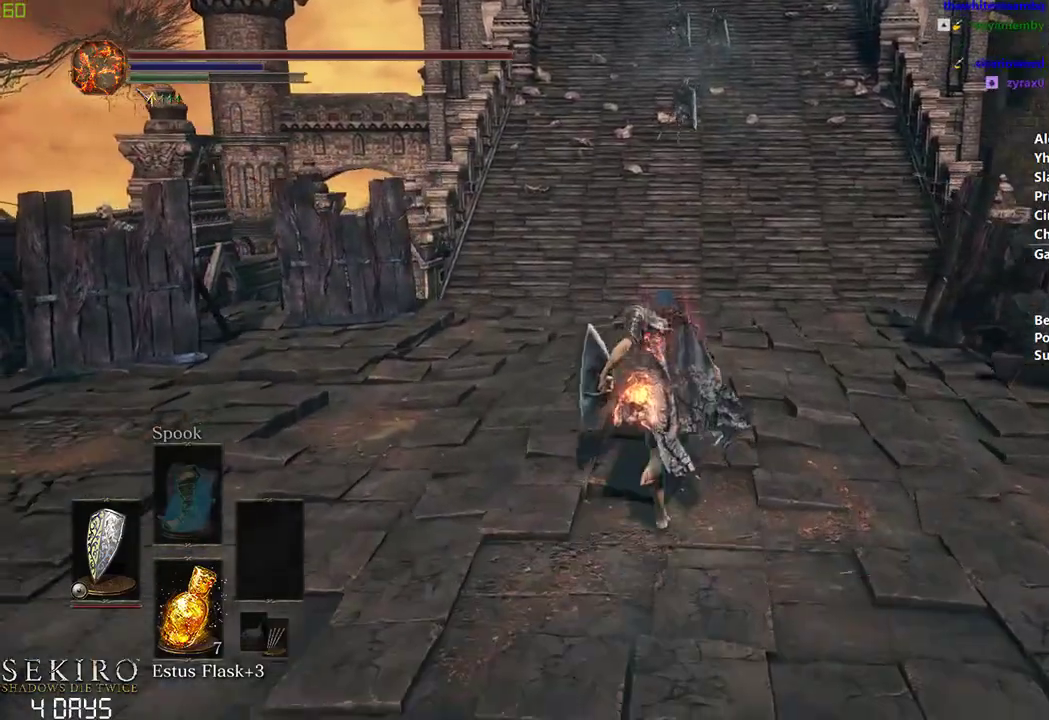
{"buttons": ["B"], "left_stick": "center", "right_stick": "center", "events": []}
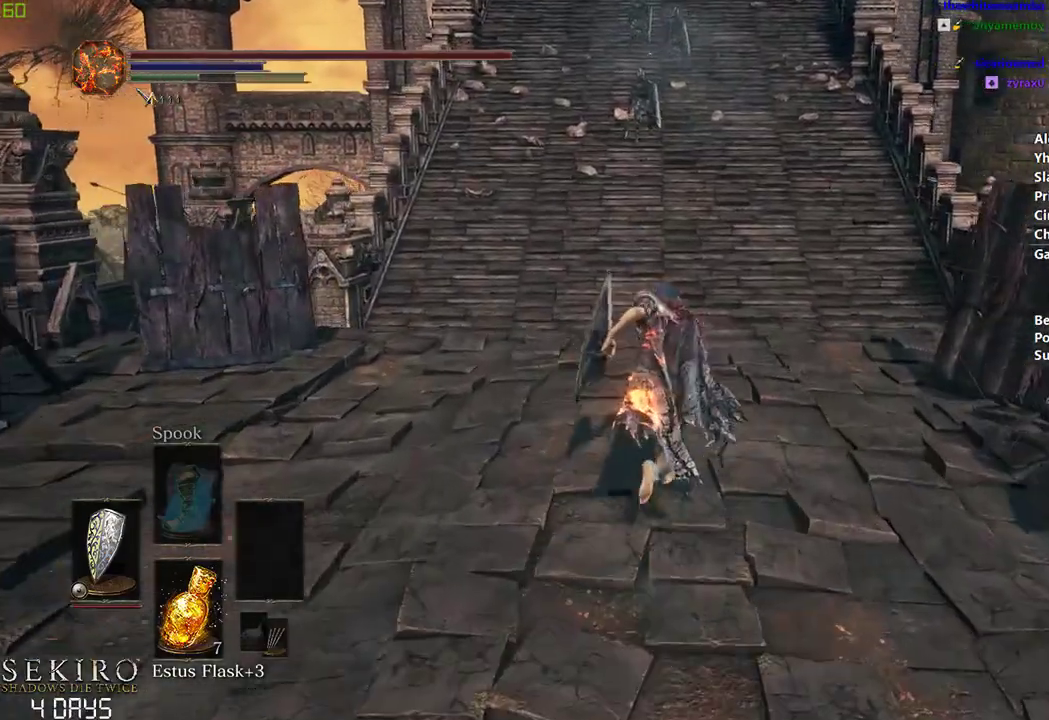
{"buttons": ["B"], "left_stick": "center", "right_stick": "center", "events": []}
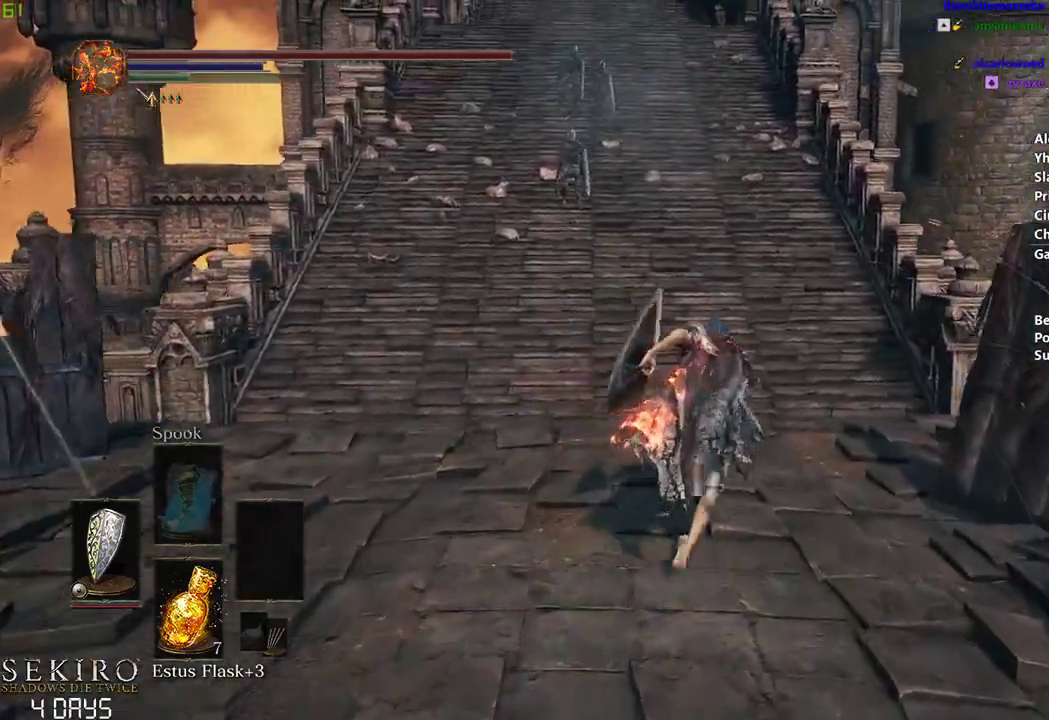
{"buttons": [], "left_stick": "center", "right_stick": "center", "events": [[383, "B", "up"]]}
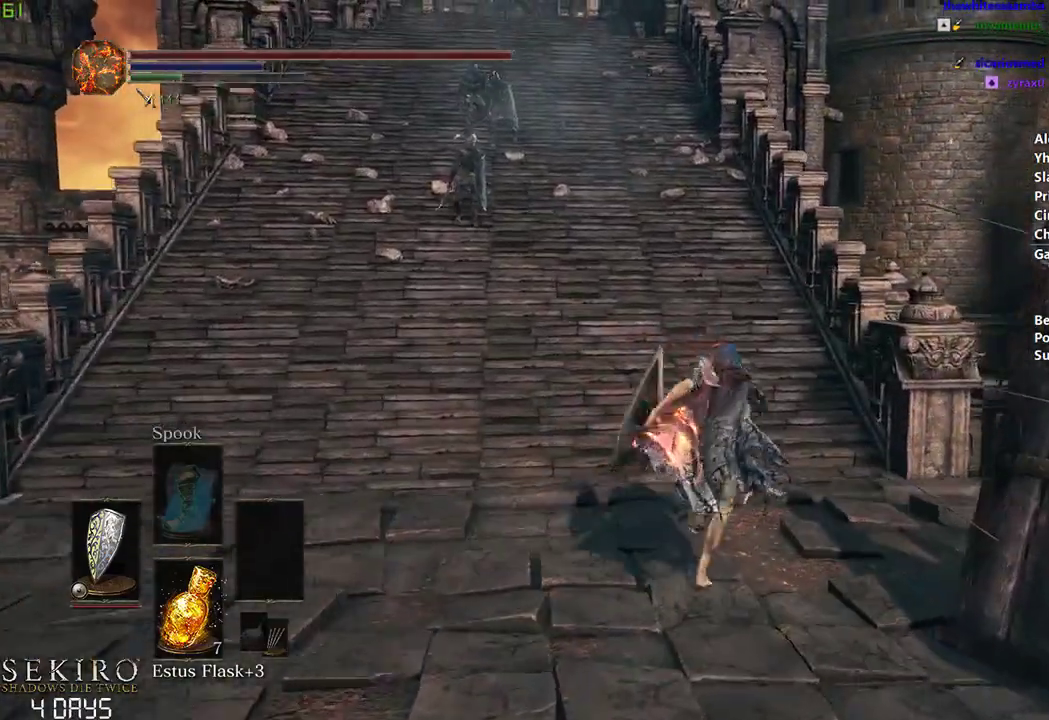
{"buttons": ["B"], "left_stick": "center", "right_stick": "center", "events": [[483, "B", "down"]]}
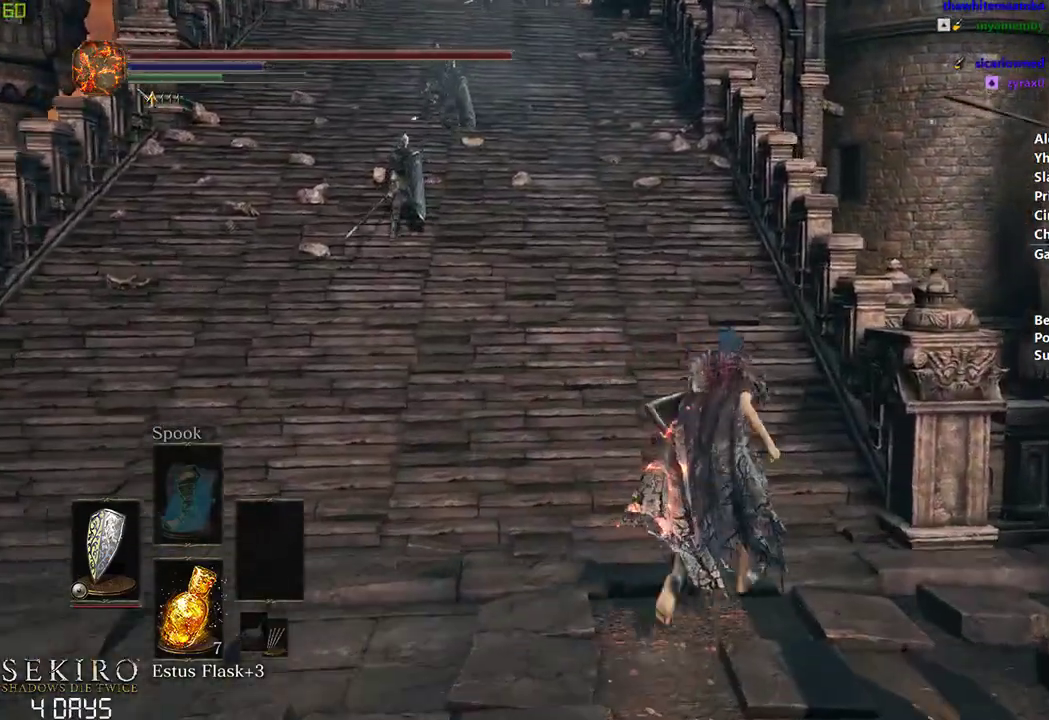
{"buttons": ["B"], "left_stick": "center", "right_stick": "center", "events": []}
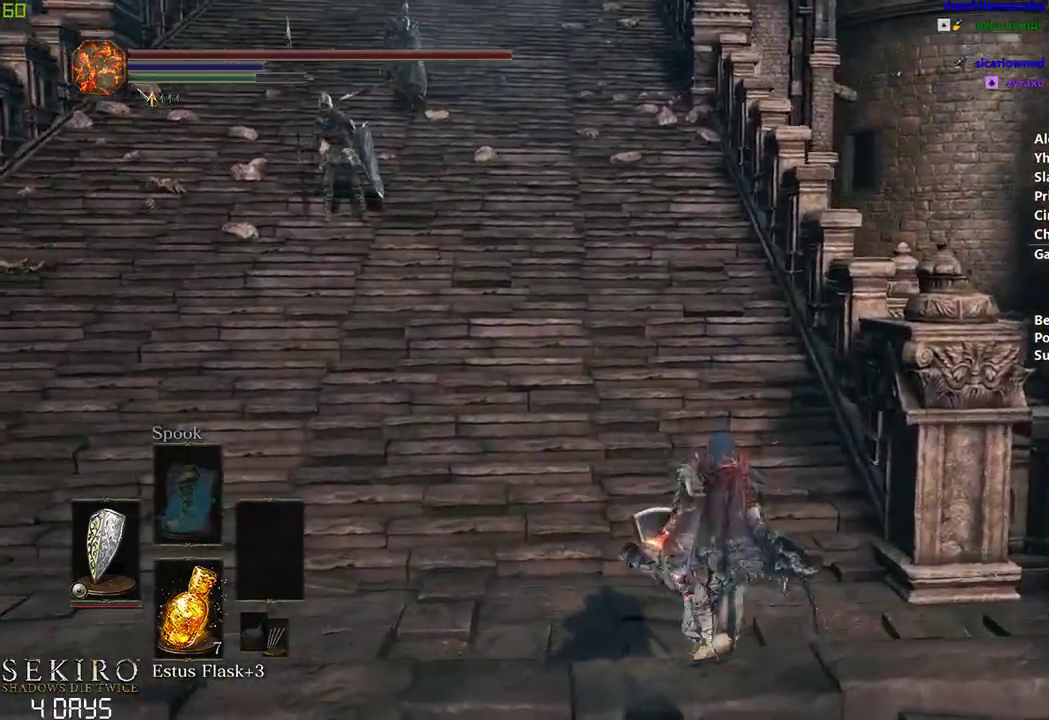
{"buttons": ["B"], "left_stick": "center", "right_stick": "center", "events": []}
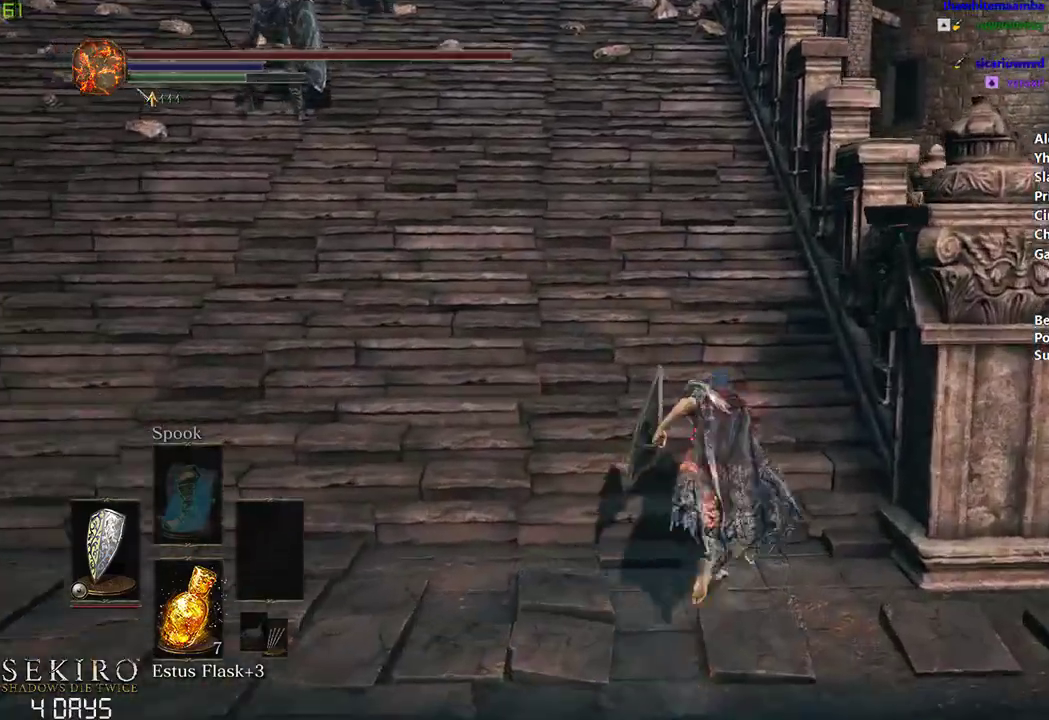
{"buttons": ["B"], "left_stick": "center", "right_stick": "center", "events": []}
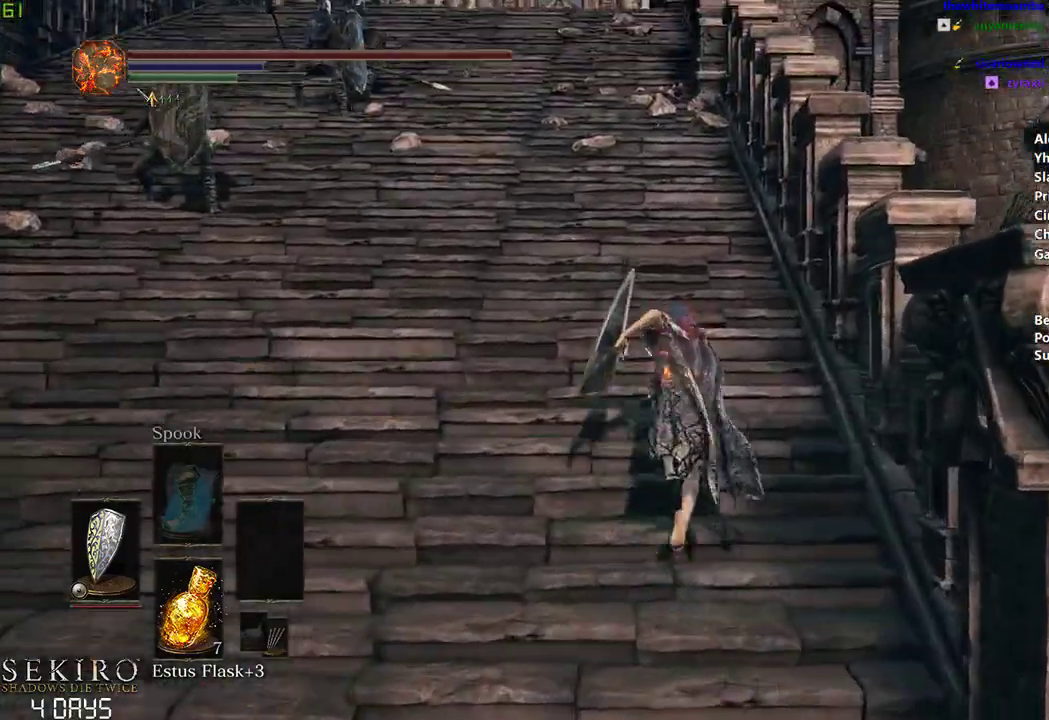
{"buttons": ["B"], "left_stick": "center", "right_stick": "center", "events": []}
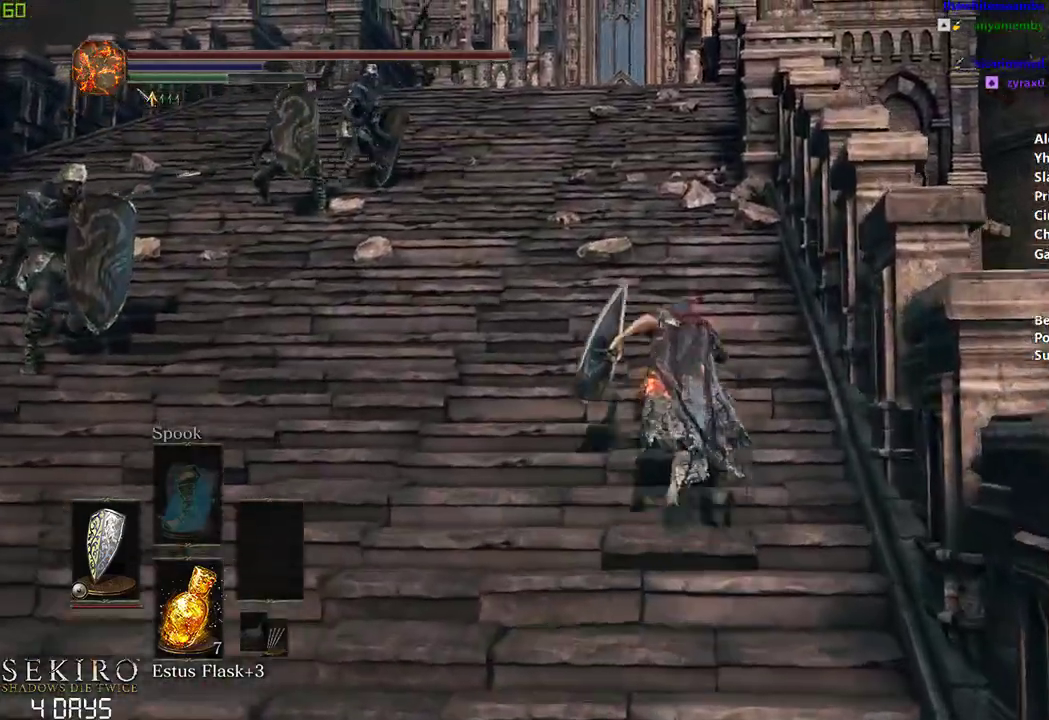
{"buttons": ["B"], "left_stick": "center", "right_stick": "center", "events": []}
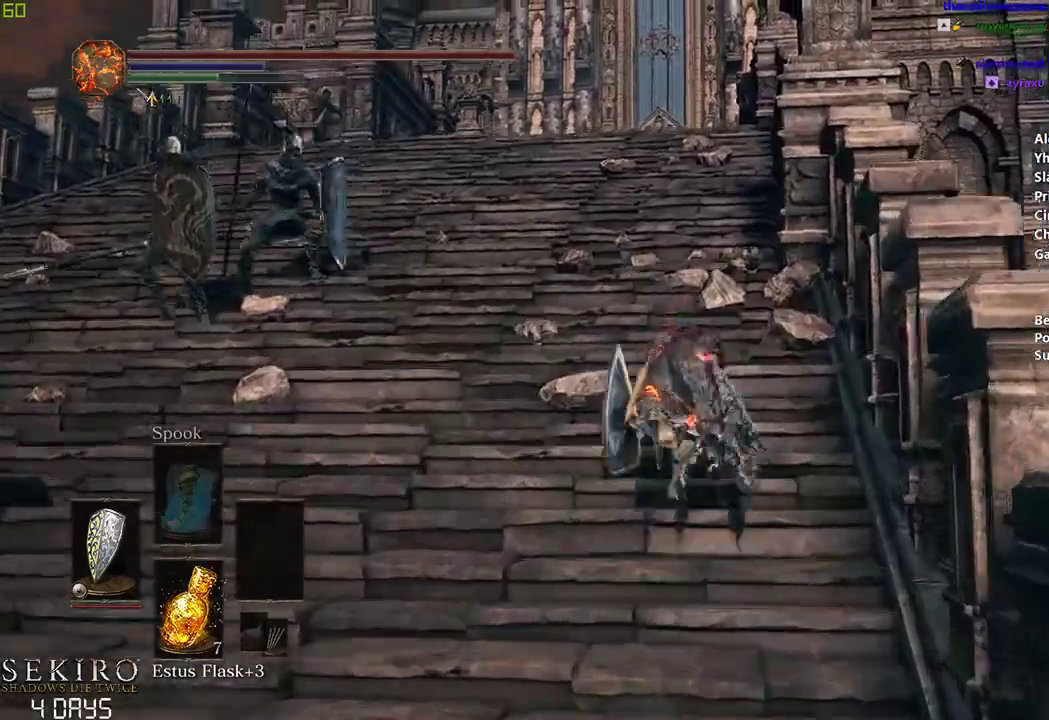
{"buttons": ["B"], "left_stick": "center", "right_stick": "center", "events": []}
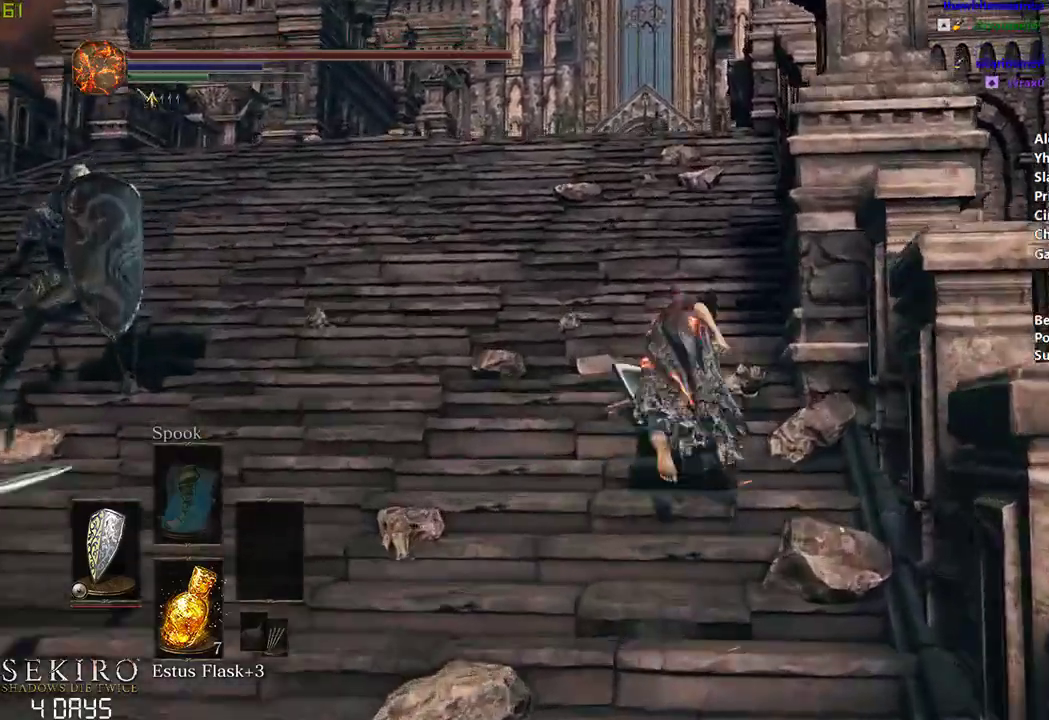
{"buttons": ["B"], "left_stick": "center", "right_stick": "center", "events": []}
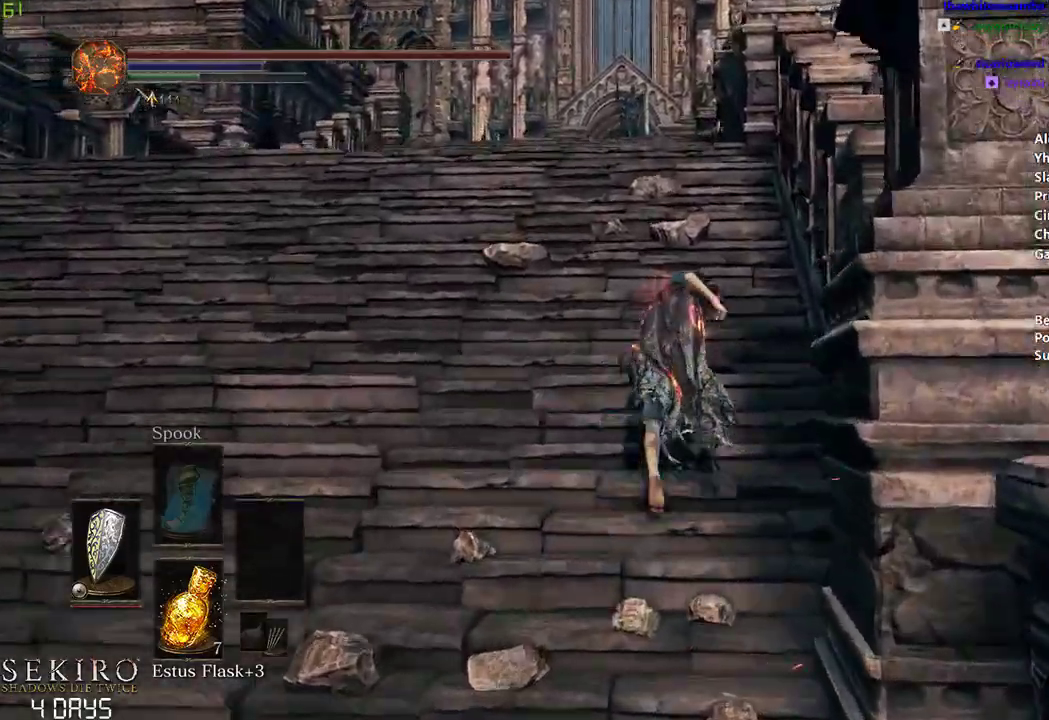
{"buttons": [], "left_stick": "center", "right_stick": "center", "events": [[467, "B", "up"]]}
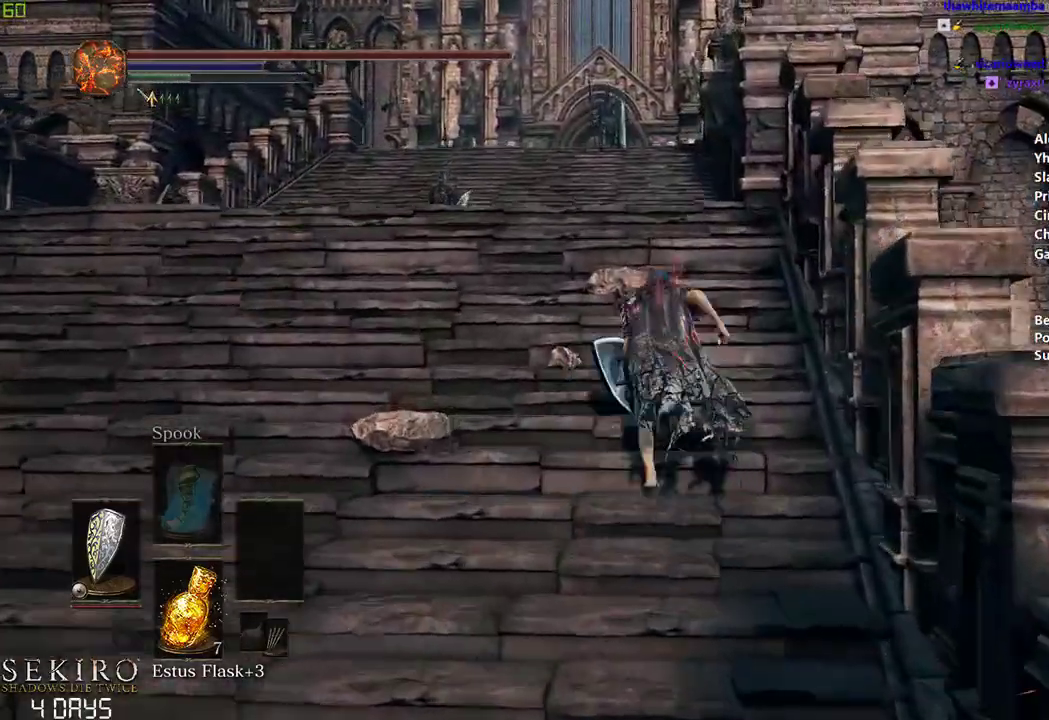
{"buttons": ["B"], "left_stick": "center", "right_stick": "center", "events": [[400, "B", "down"]]}
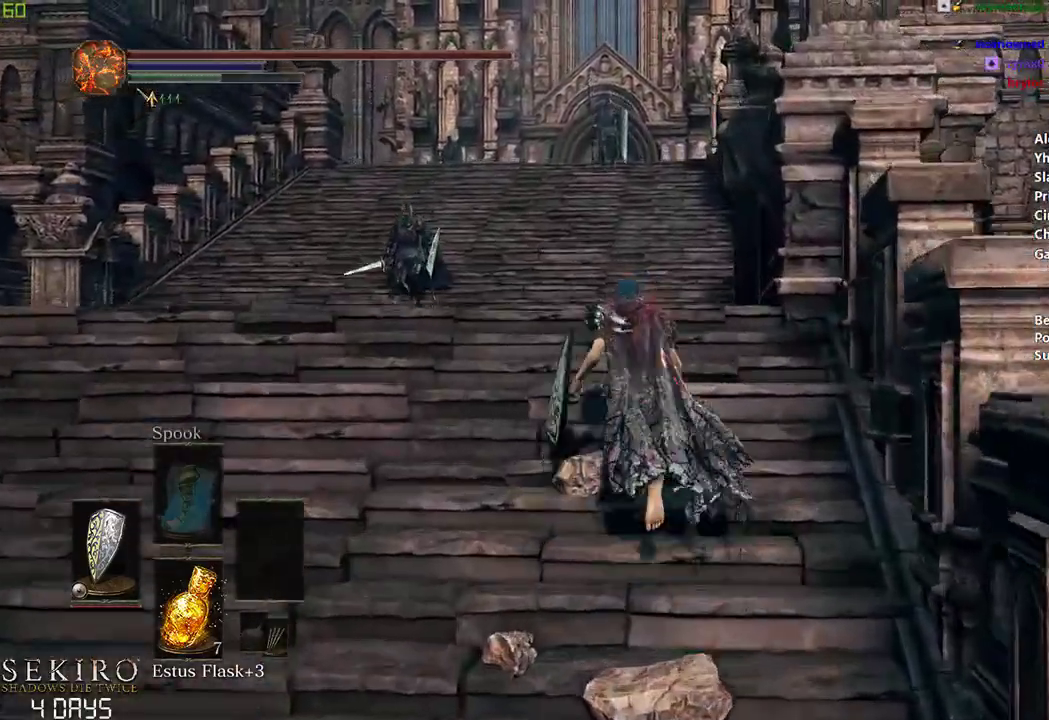
{"buttons": ["B"], "left_stick": "center", "right_stick": "center", "events": []}
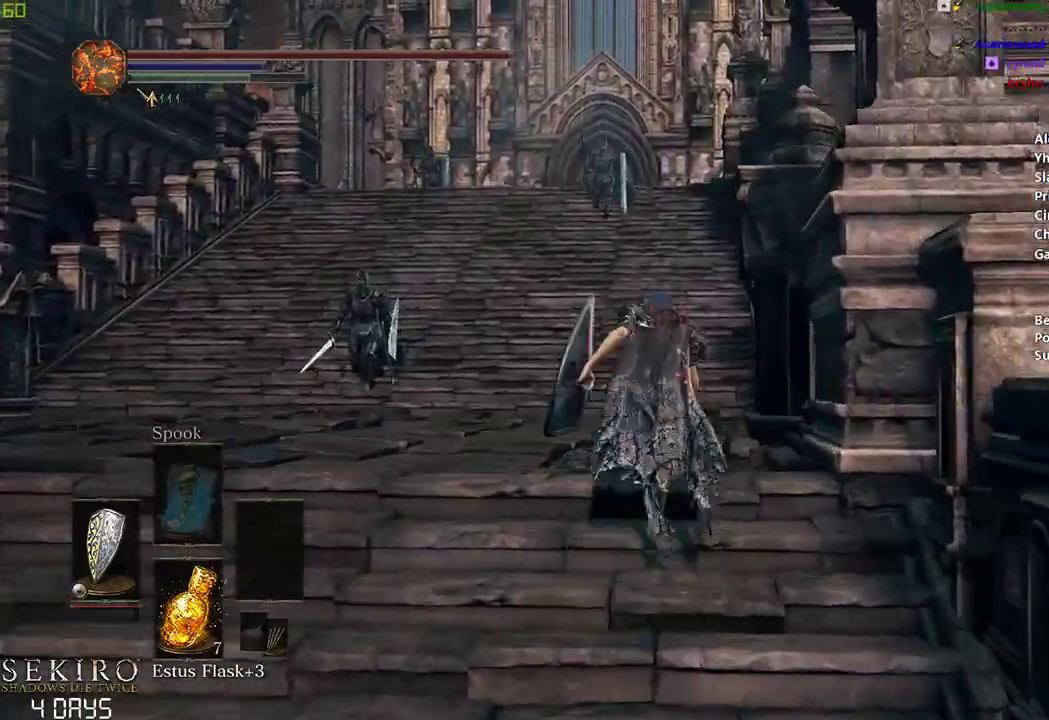
{"buttons": ["B"], "left_stick": "center", "right_stick": "center", "events": []}
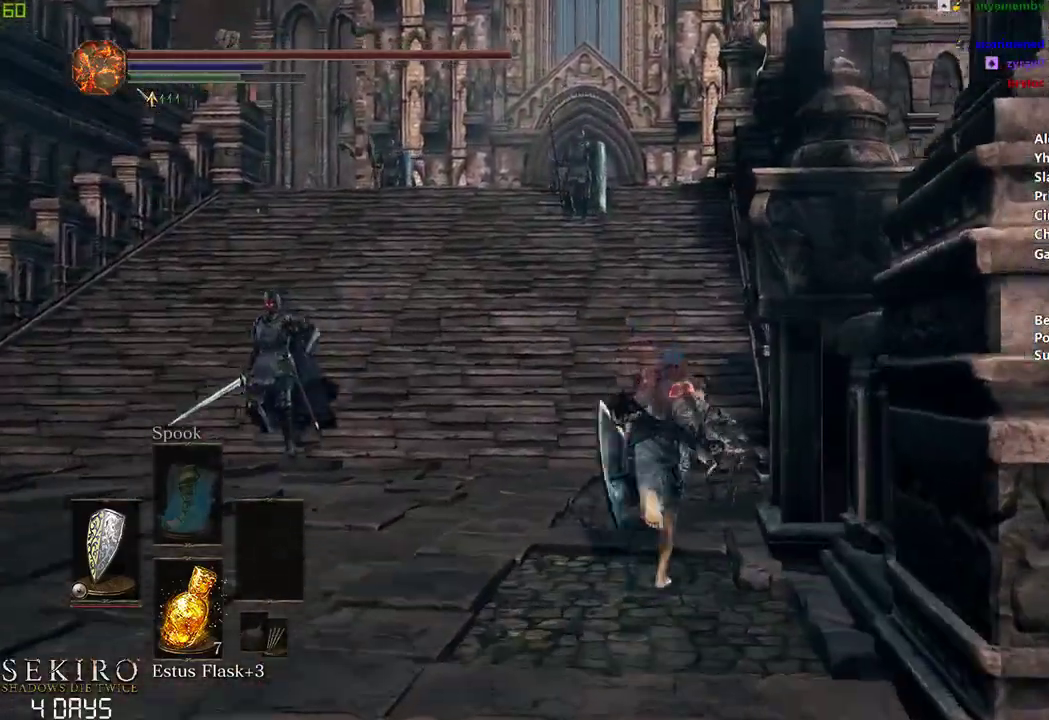
{"buttons": ["B"], "left_stick": "center", "right_stick": "center", "events": []}
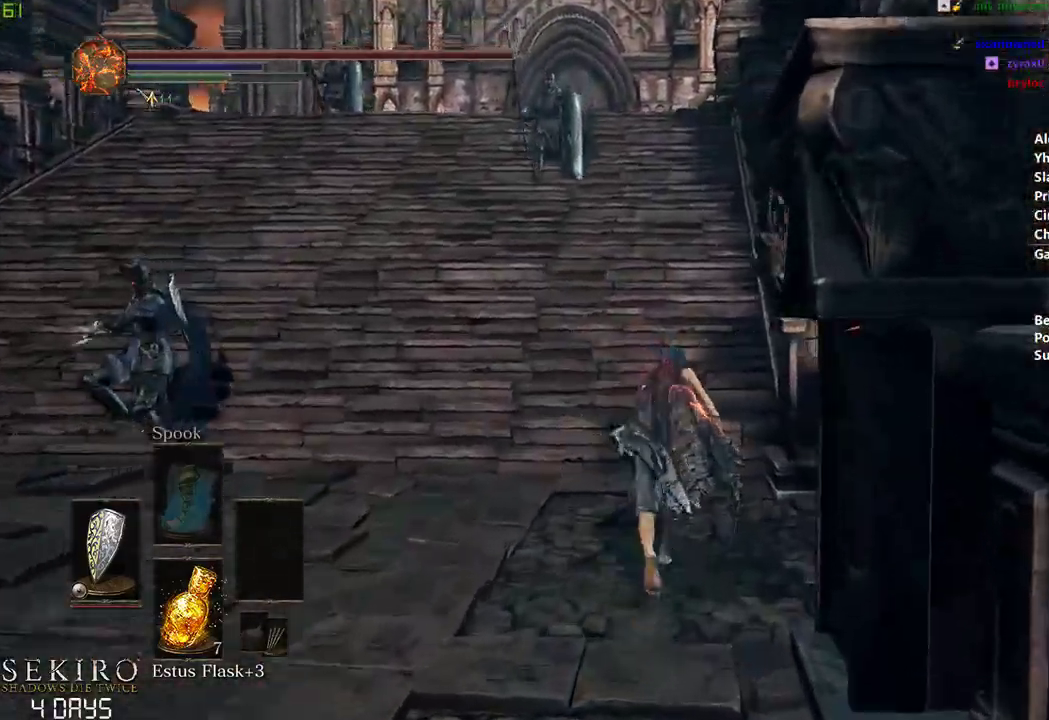
{"buttons": ["B"], "left_stick": "center", "right_stick": "center", "events": []}
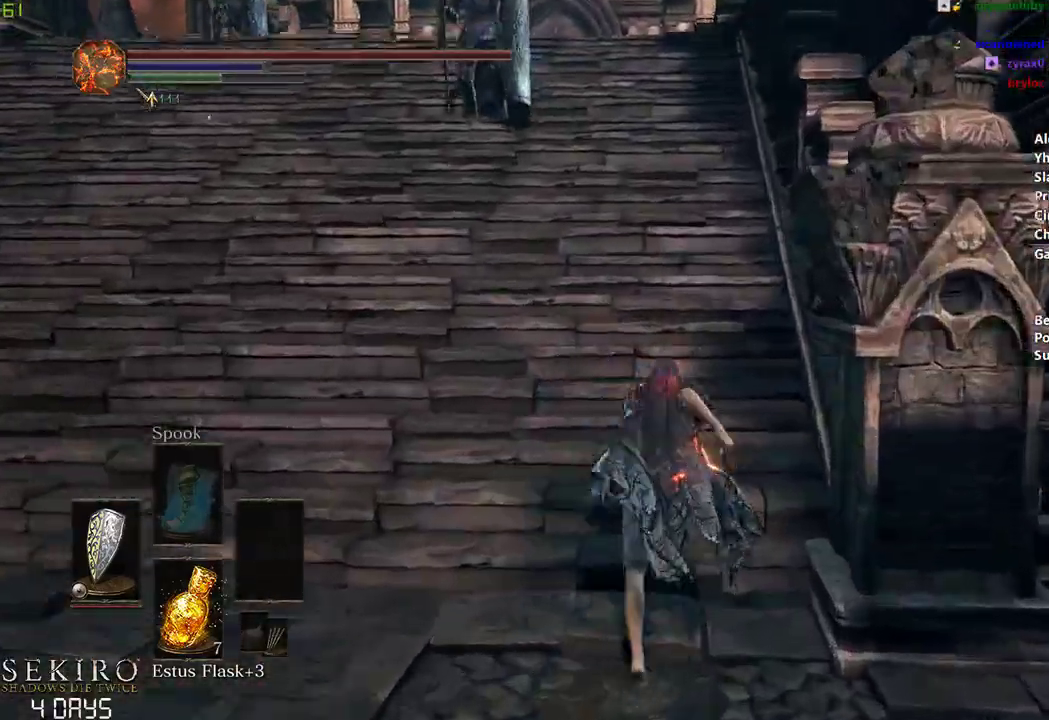
{"buttons": ["B"], "left_stick": "center", "right_stick": "center", "events": []}
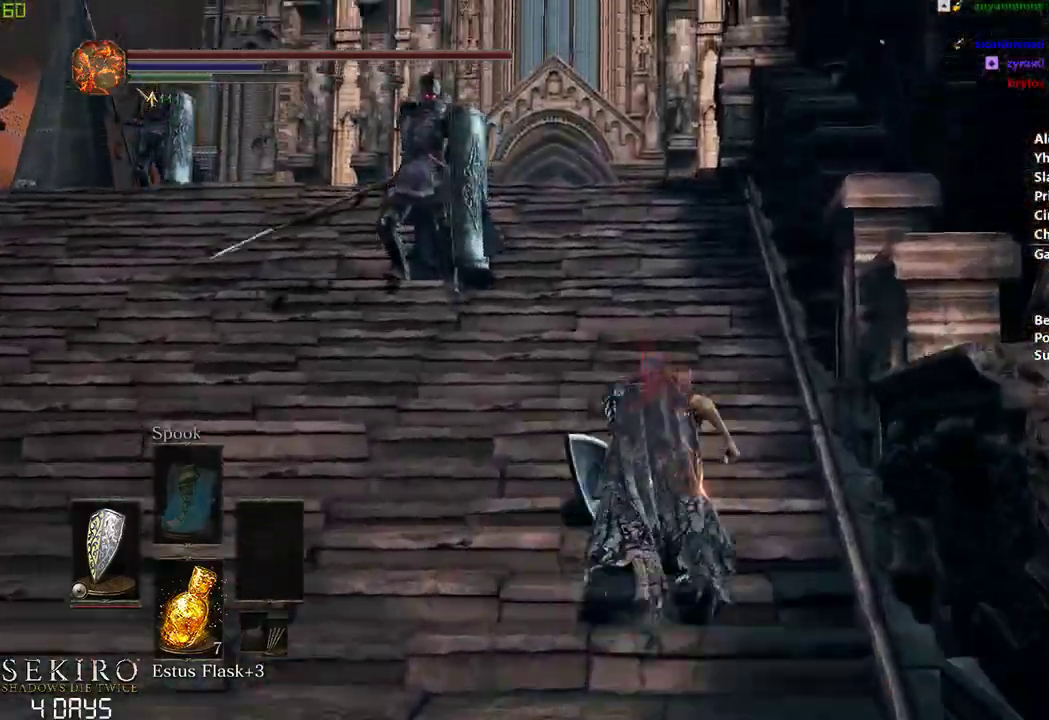
{"buttons": ["B"], "left_stick": "center", "right_stick": "down", "events": [[300, "right_stick", "down"]]}
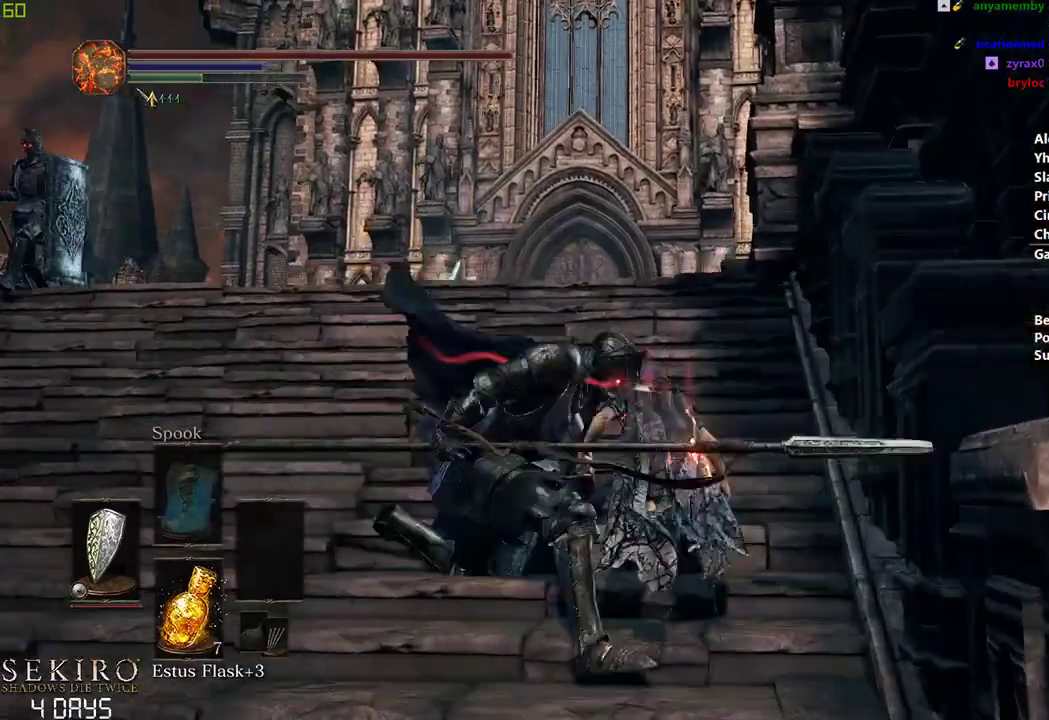
{"buttons": ["B"], "left_stick": "center", "right_stick": "down", "events": []}
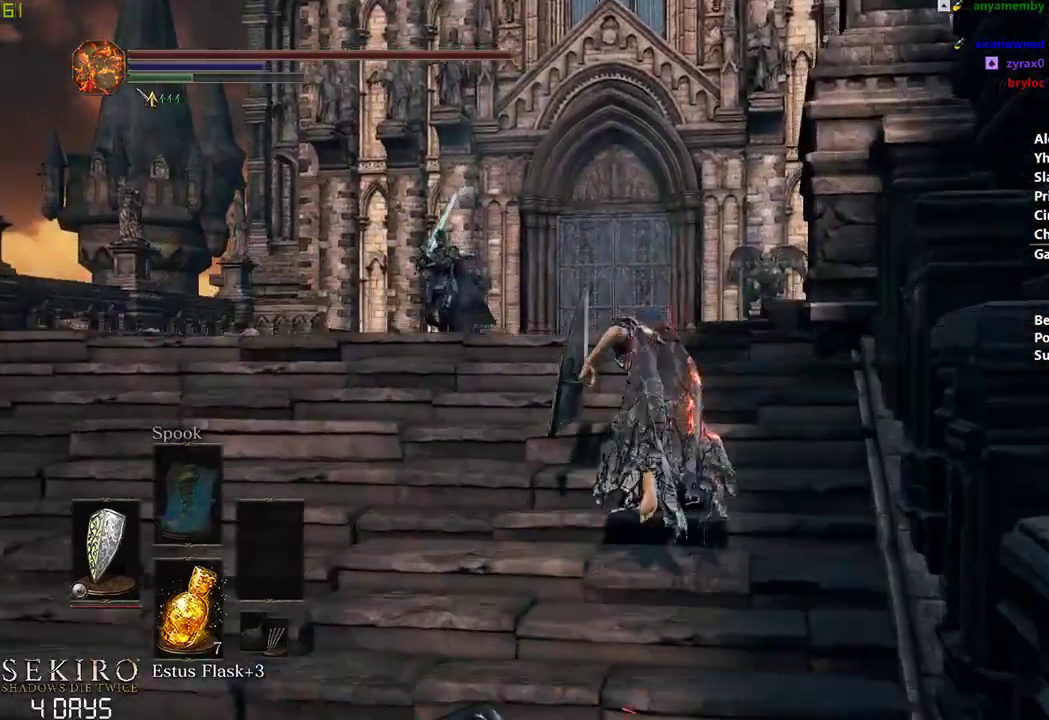
{"buttons": ["B"], "left_stick": "center", "right_stick": "down", "events": []}
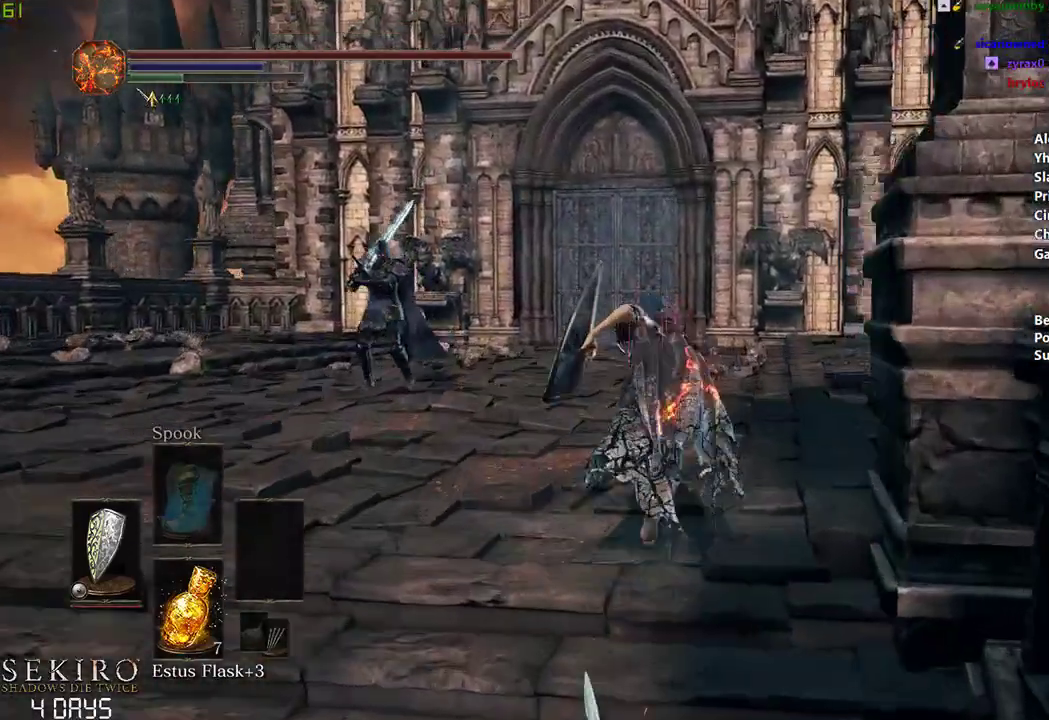
{"buttons": ["B"], "left_stick": "center", "right_stick": "down", "events": []}
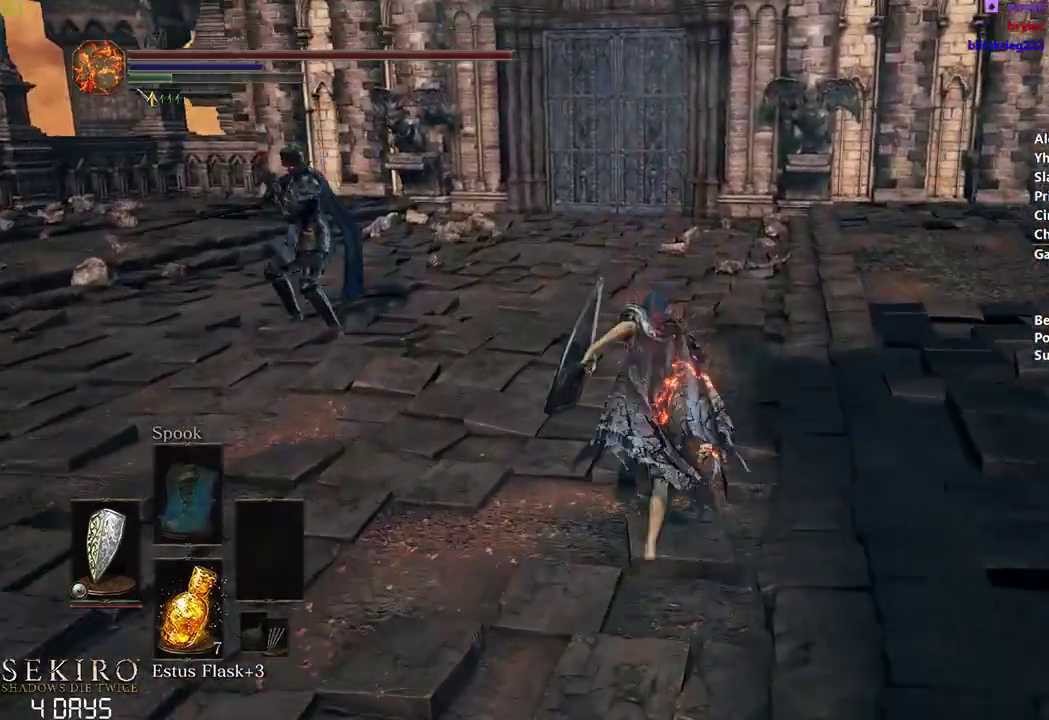
{"buttons": ["B"], "left_stick": "center", "right_stick": "center", "events": [[100, "right_stick", "center"]]}
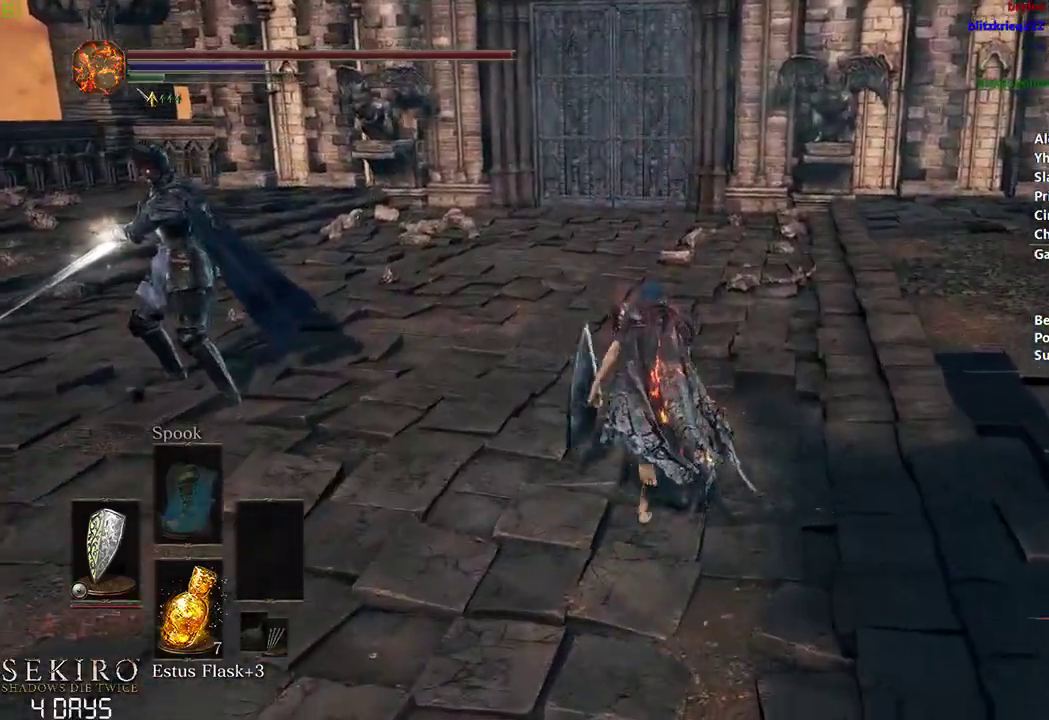
{"buttons": [], "left_stick": "center", "right_stick": "center", "events": [[483, "B", "up"]]}
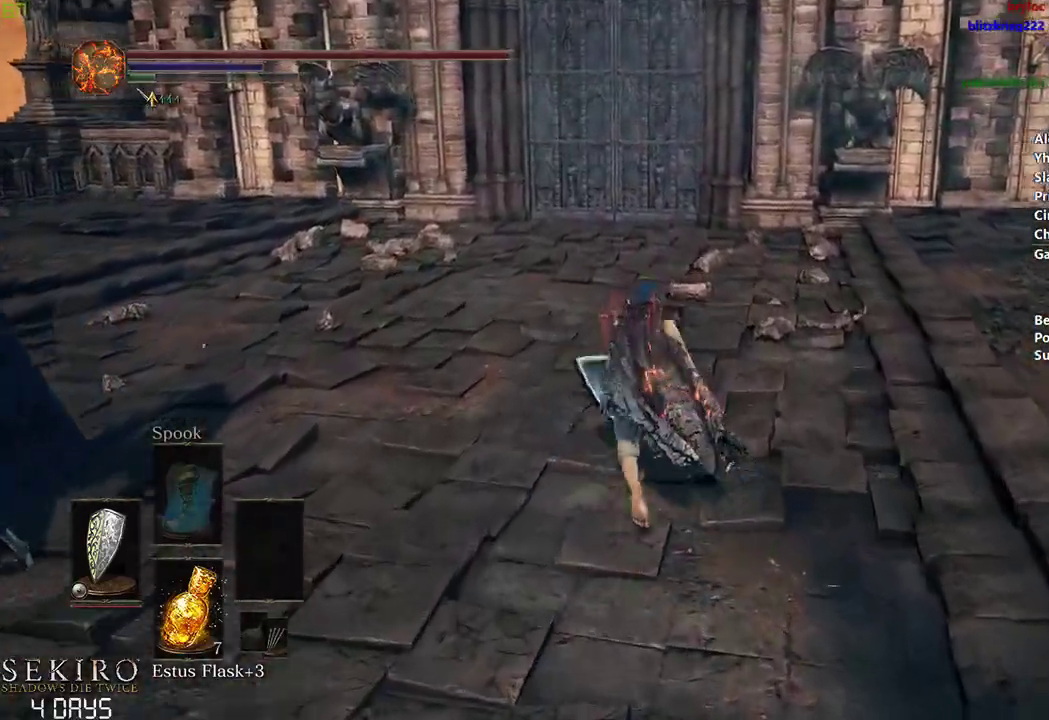
{"buttons": ["B"], "left_stick": "center", "right_stick": "center", "events": [[67, "B", "down"]]}
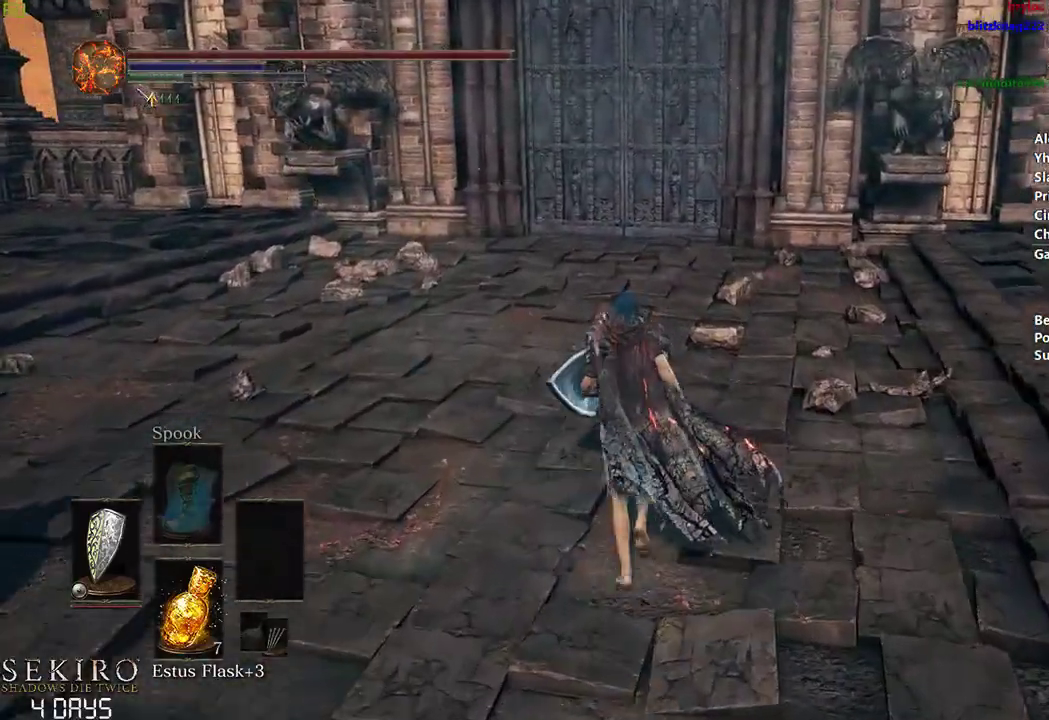
{"buttons": ["B"], "left_stick": "center", "right_stick": "center", "events": []}
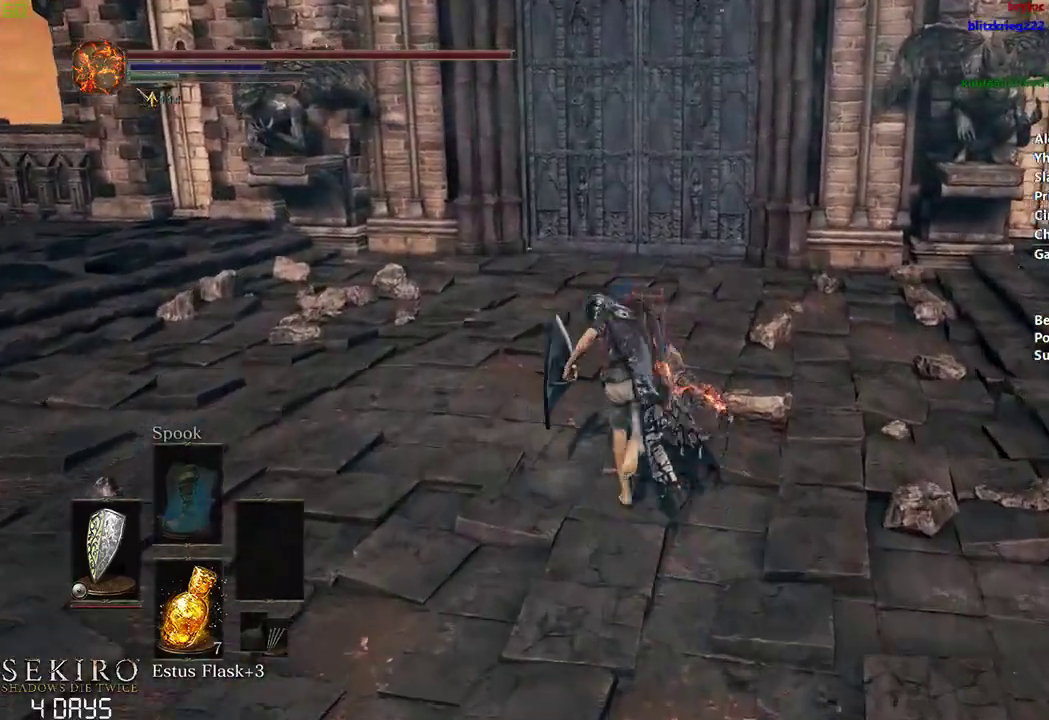
{"buttons": ["B"], "left_stick": "center", "right_stick": "down", "events": [[450, "right_stick", "down"]]}
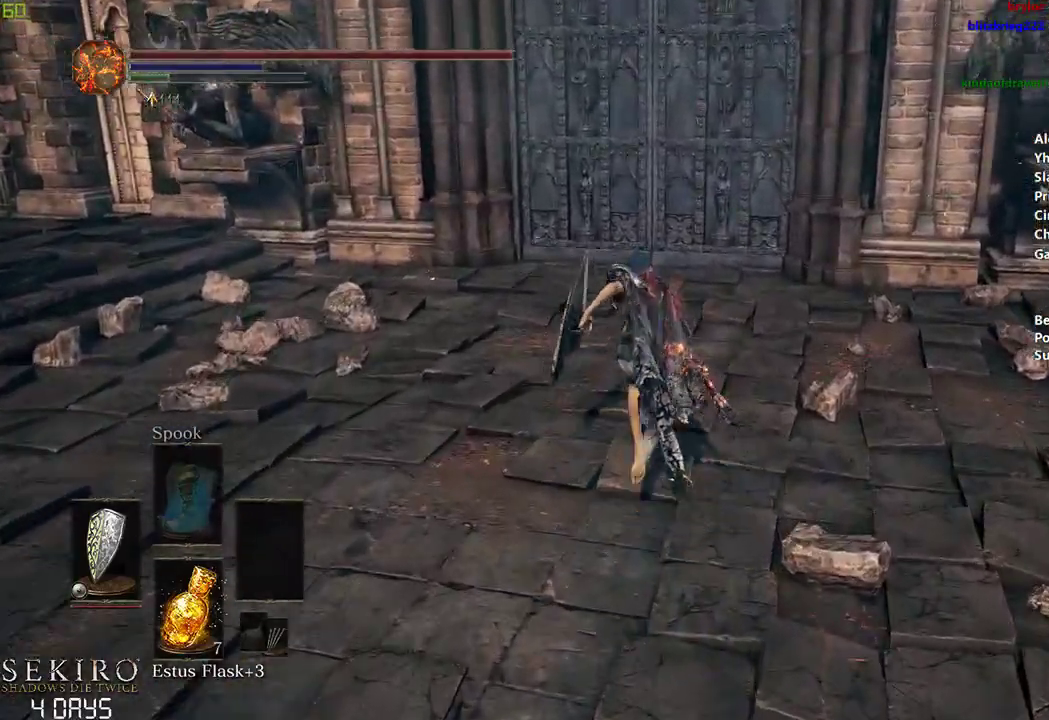
{"buttons": ["B"], "left_stick": "center", "right_stick": "center", "events": [[50, "right_stick", "center"]]}
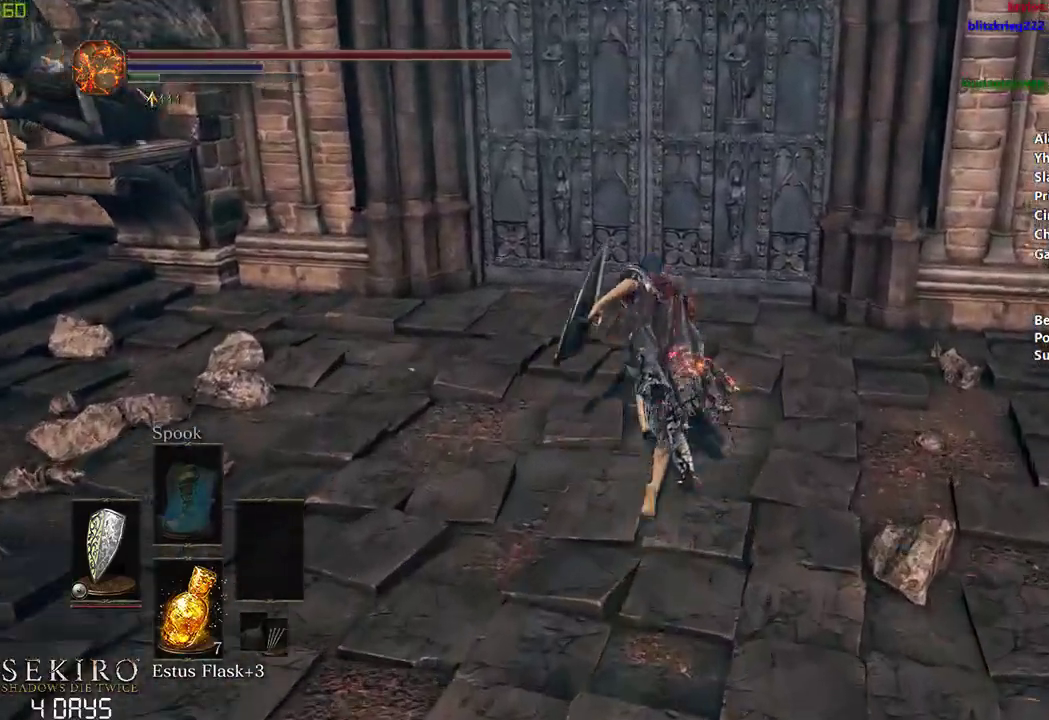
{"buttons": ["B"], "left_stick": "center", "right_stick": "center", "events": []}